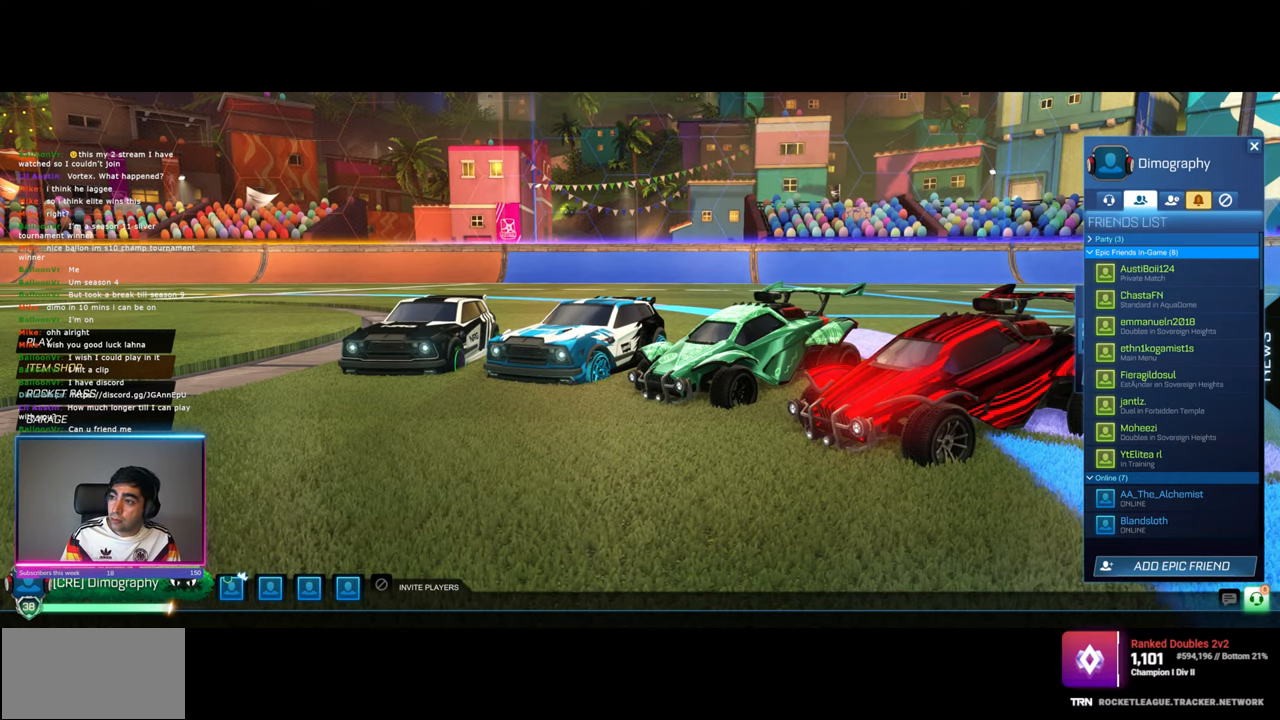
Gameplay with keyboard and mouse; each line is a JSON object with the keys and mouse buttons held at the frame after it. "events" lists presses ("down") and releases ("up") of "a", "ctrl", "d", "e", "q", "s", "shift", "space", "w", "mouse_left", "mouse_wheel", "mouse_right", "mouse_mb4" and "mouse_mb5" between this image and that frame as [ms after this image, input, new state], when the widget could be followed in between. "mouse_left", "mouse_wheel", "mouse_right", "mouse_mb4", "mouse_mb5" = the "left", "wheel", "right", "mb4", "mb5" buttons of the "mouse" list. No other keys are recorded. "wheel" means that the mouse wheel is clicked or scrolled. Mouse movement is not recorded.
{"keys": [], "mouse": [], "events": []}
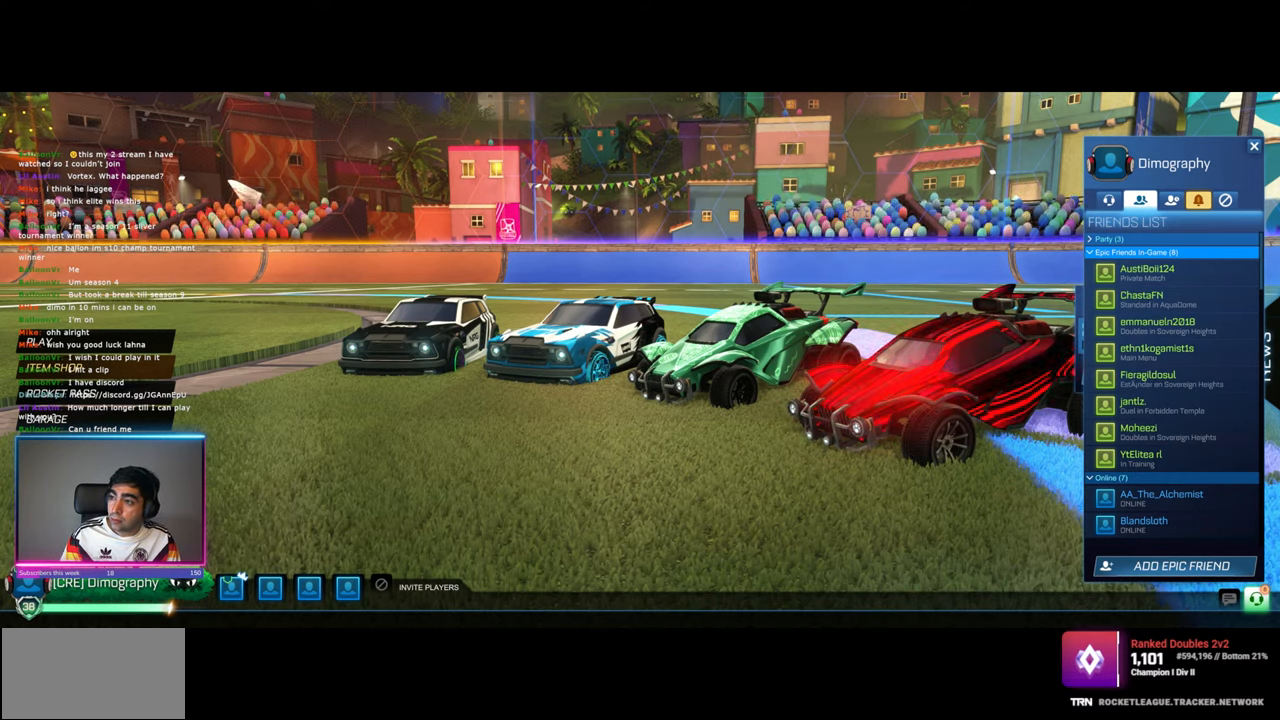
{"keys": [], "mouse": [], "events": []}
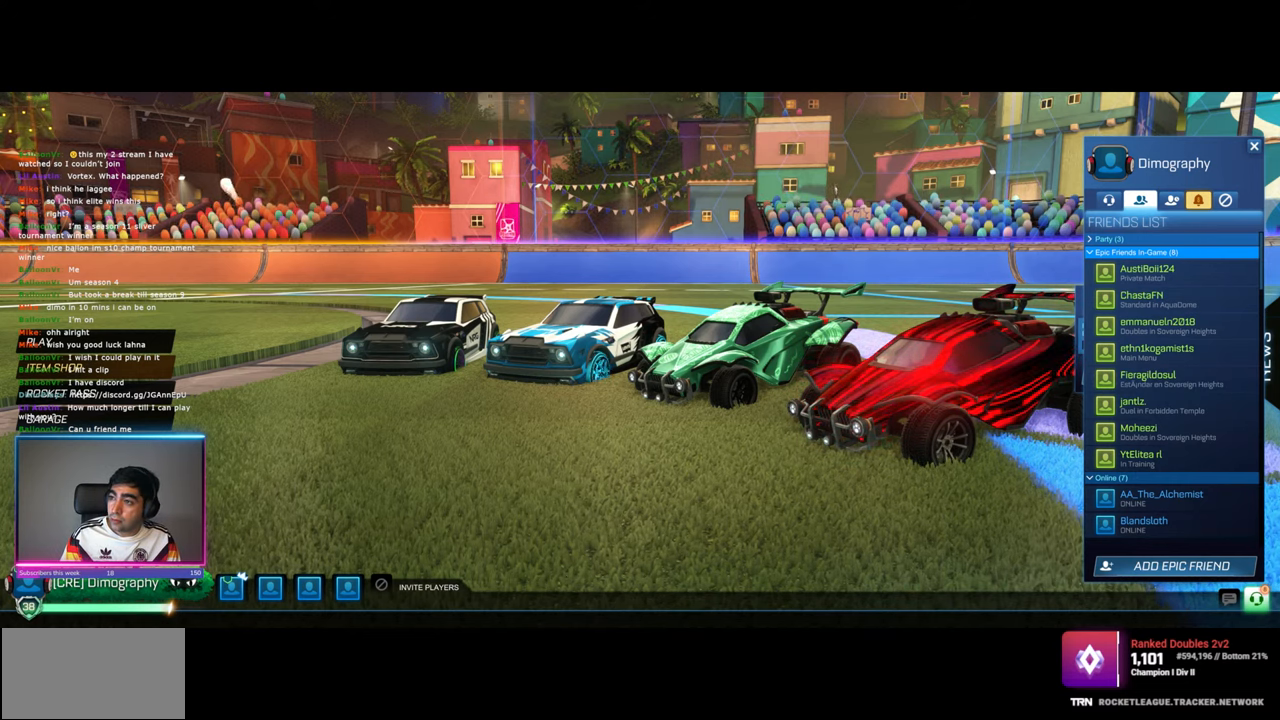
{"keys": [], "mouse": [], "events": []}
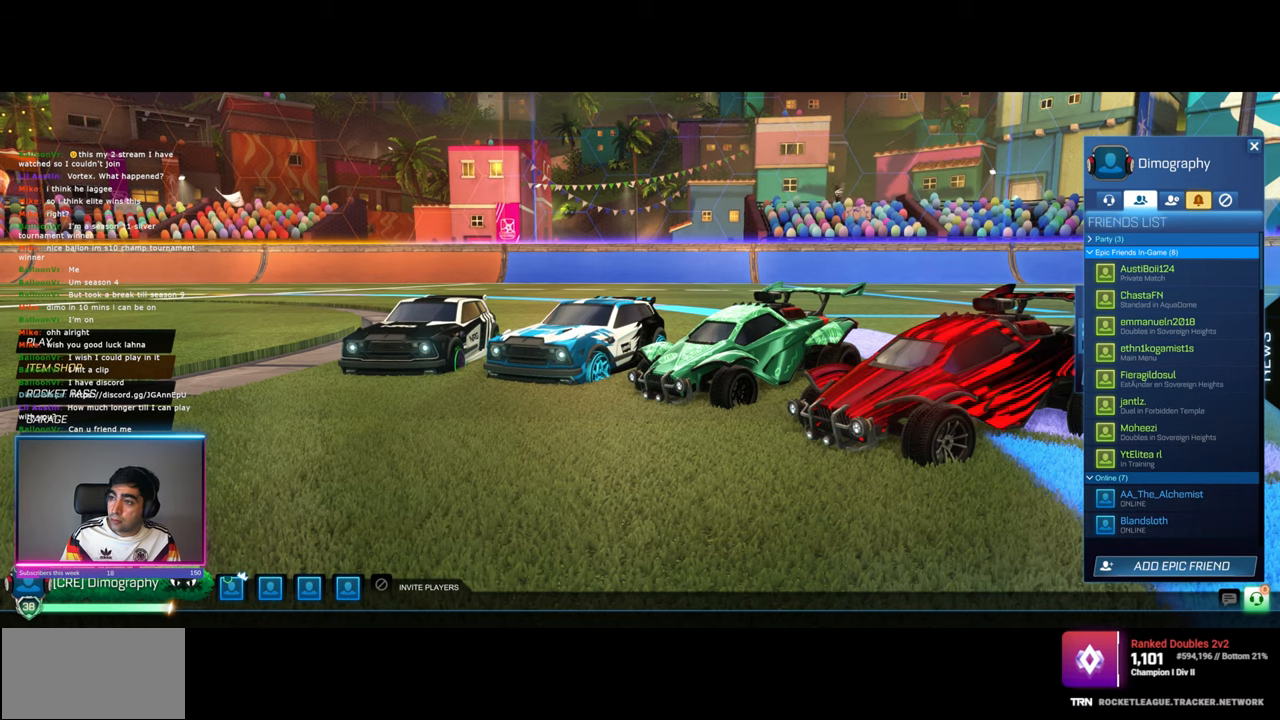
{"keys": [], "mouse": [], "events": []}
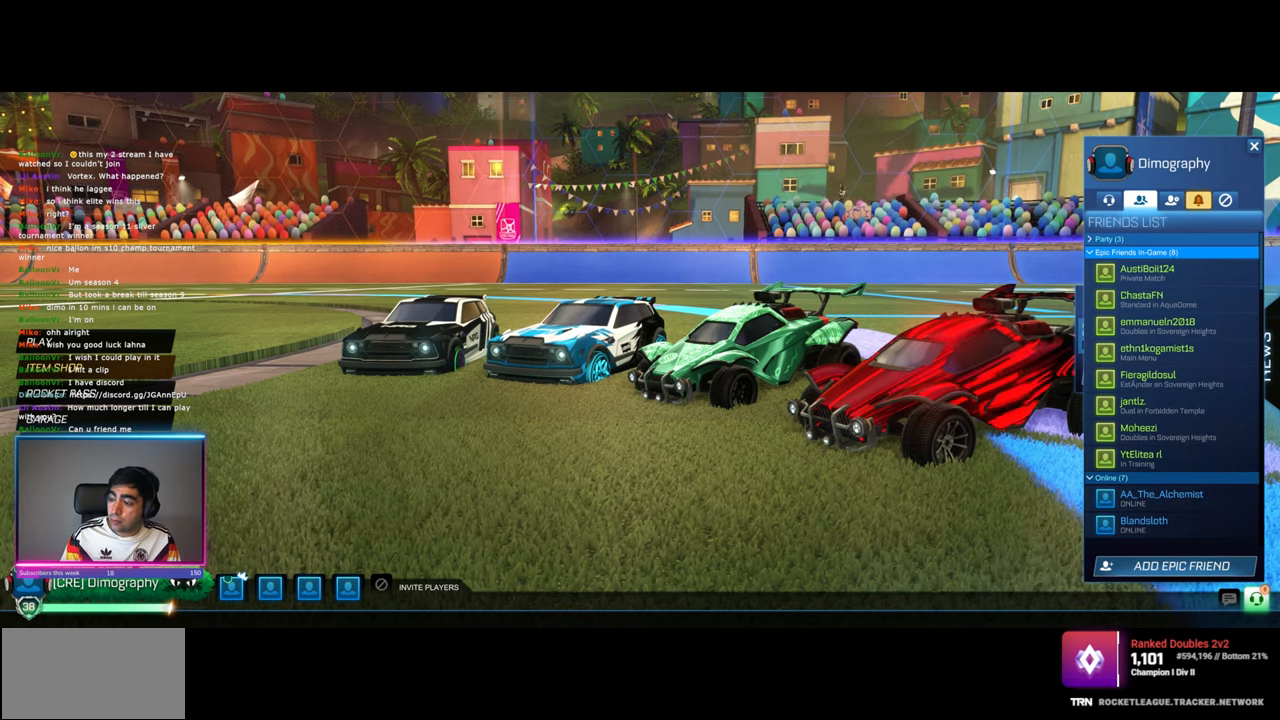
{"keys": [], "mouse": ["left"], "events": [[500, "mouse_left", "down"]]}
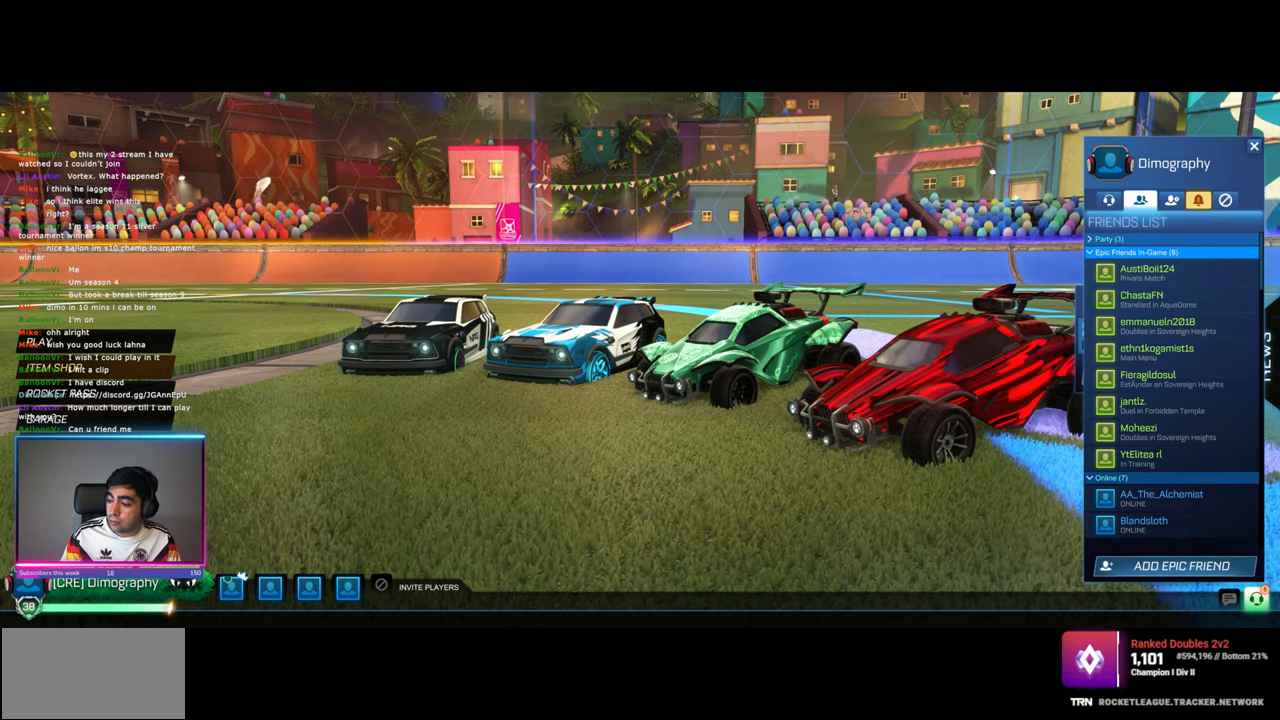
{"keys": [], "mouse": [], "events": [[117, "mouse_left", "up"]]}
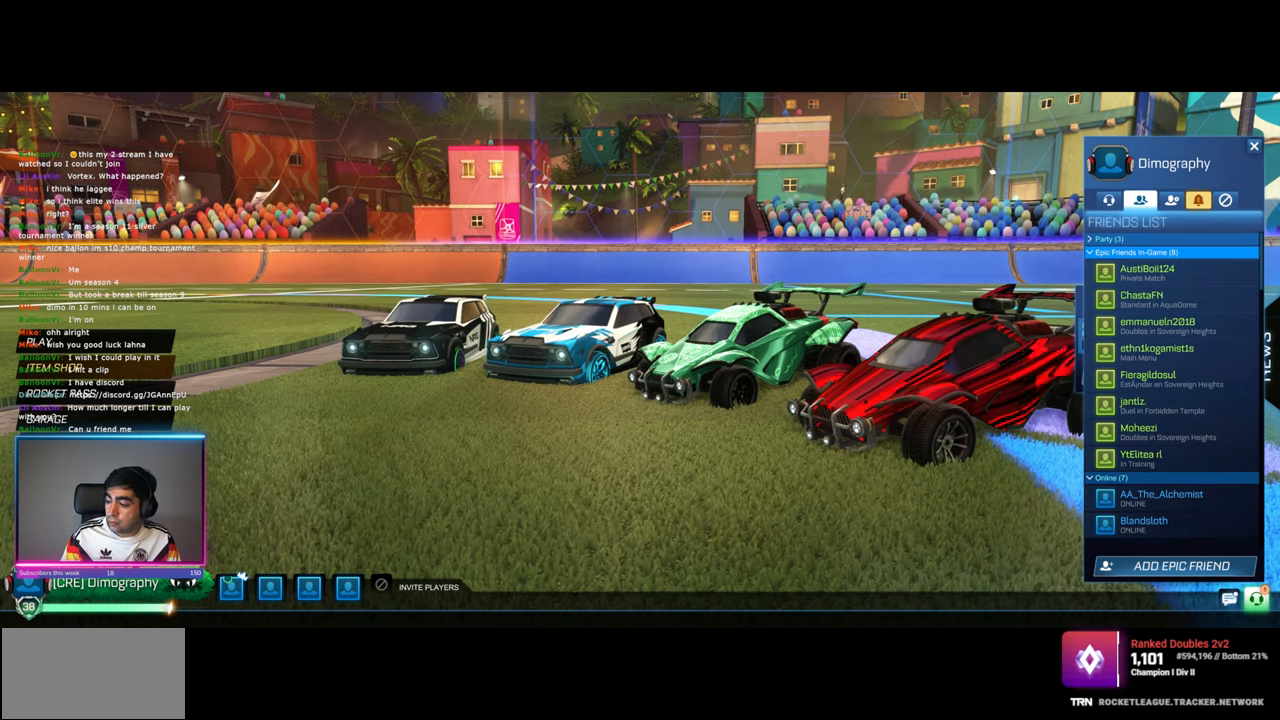
{"keys": [], "mouse": [], "events": []}
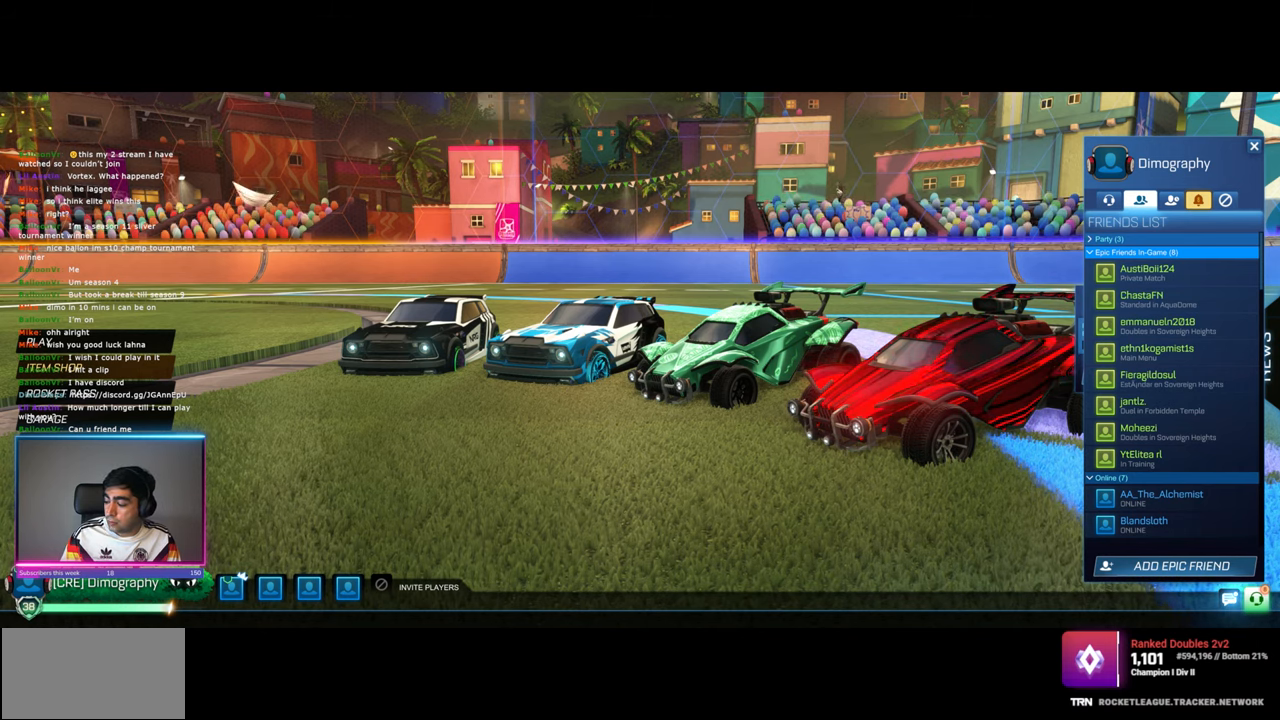
{"keys": [], "mouse": [], "events": []}
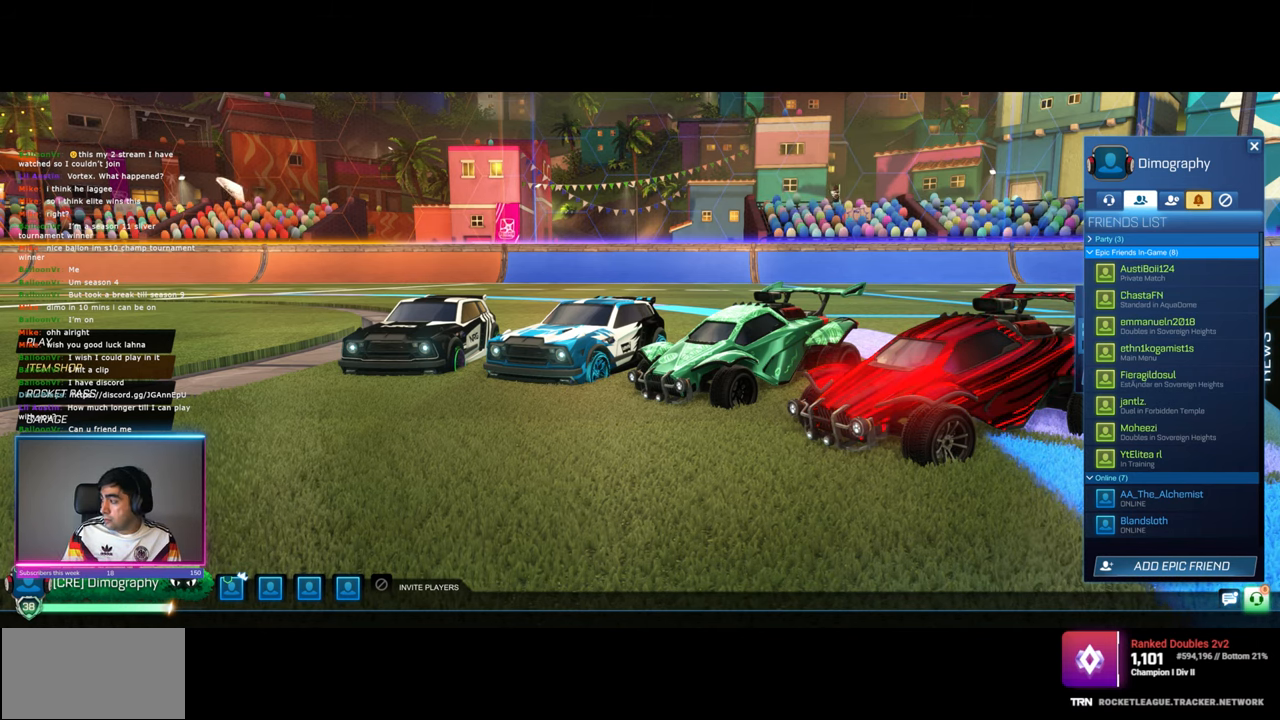
{"keys": [], "mouse": [], "events": []}
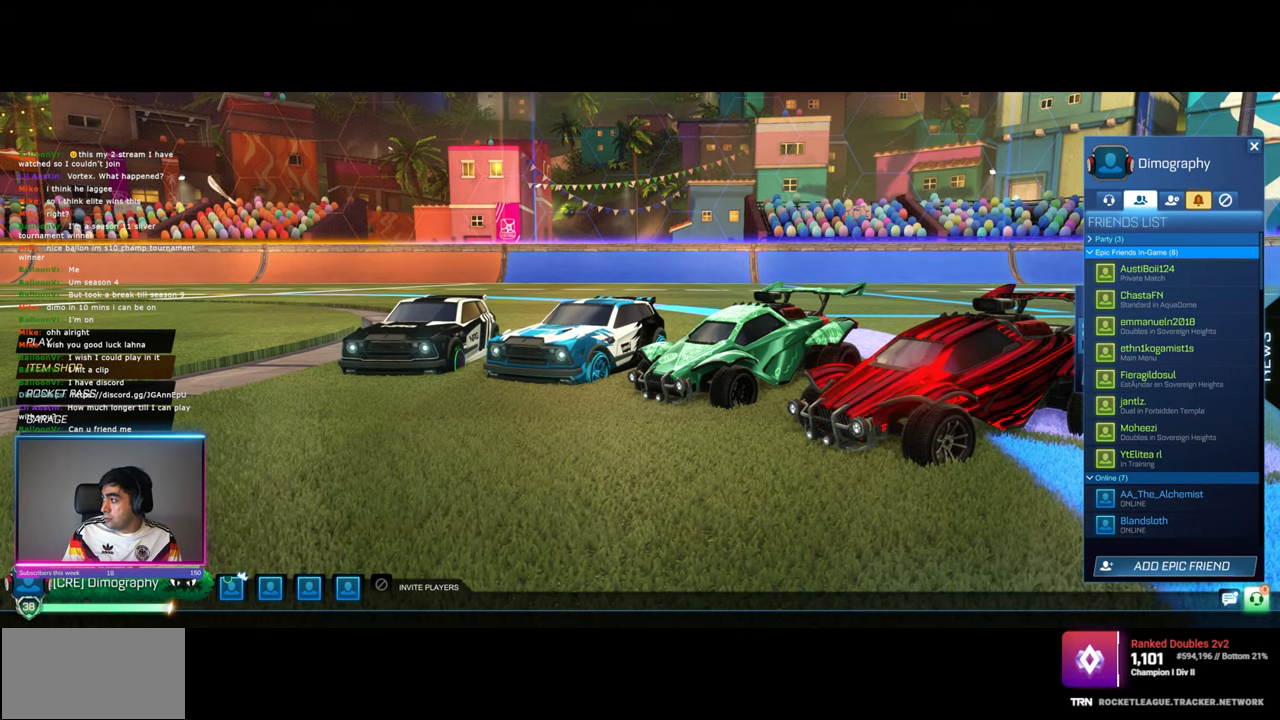
{"keys": [], "mouse": [], "events": [[234, "mouse_left", "down"], [350, "mouse_left", "up"]]}
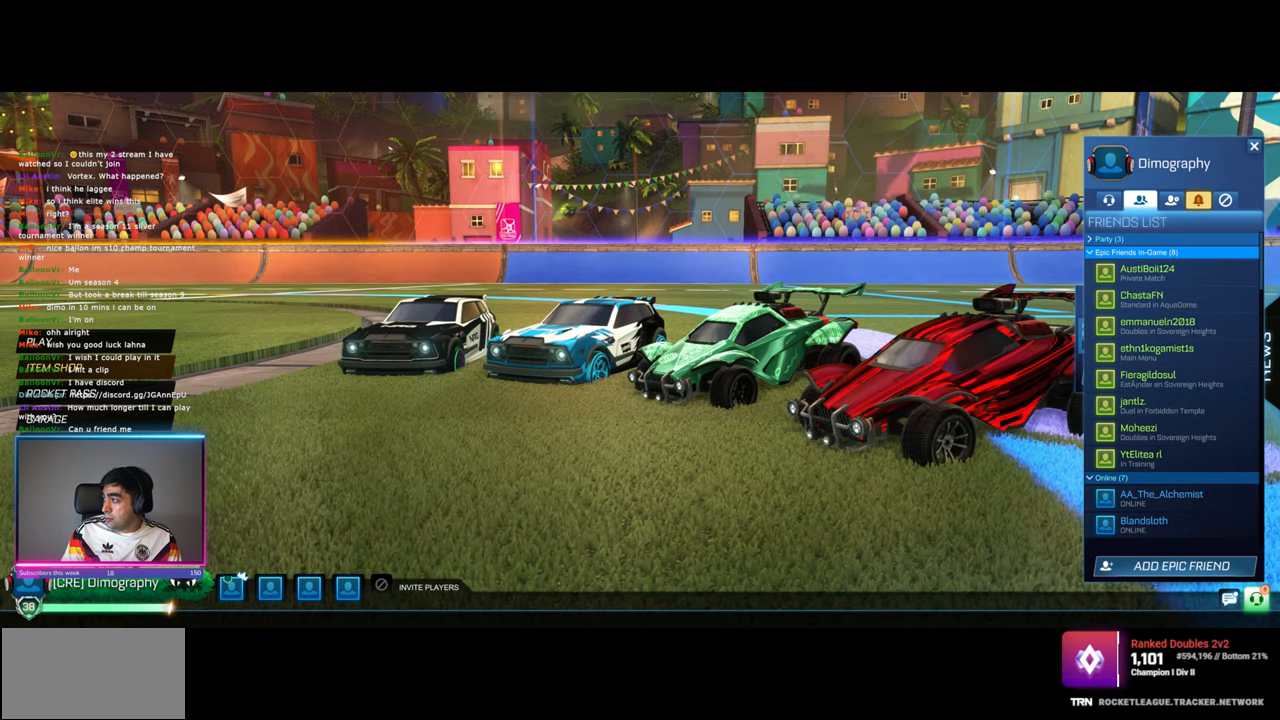
{"keys": [], "mouse": [], "events": [[417, "mouse_left", "down"], [500, "mouse_left", "up"]]}
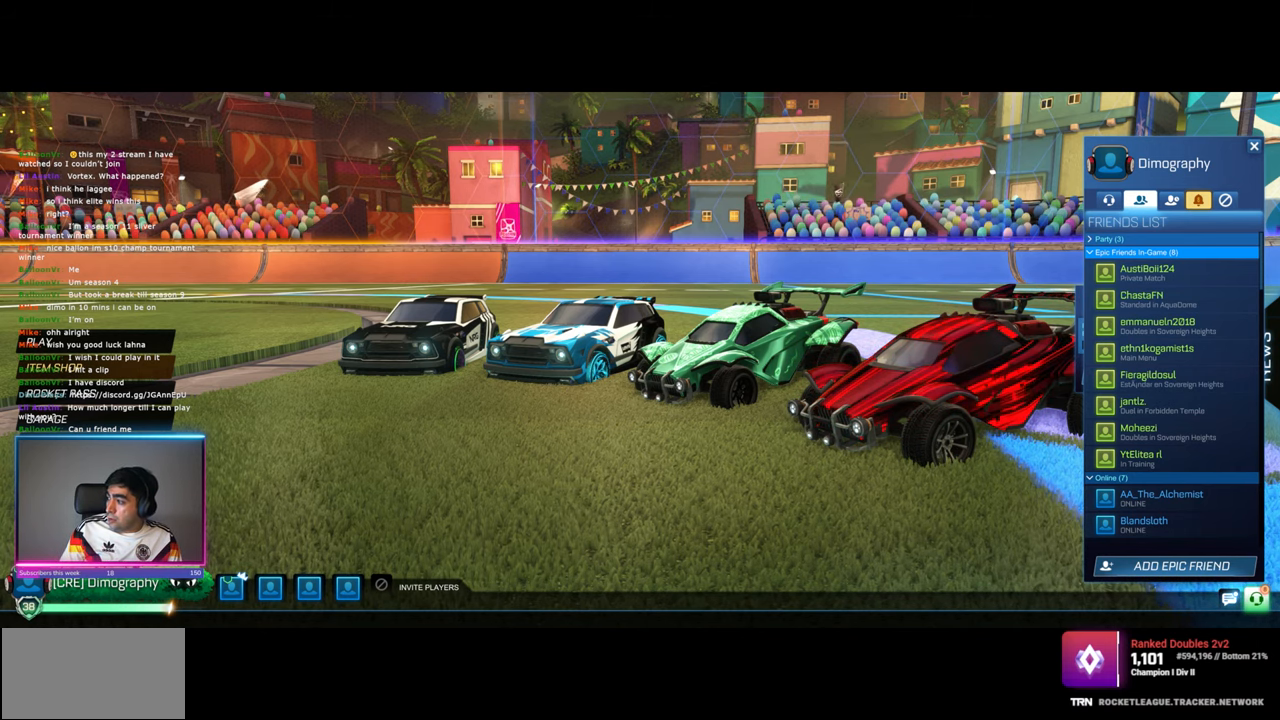
{"keys": [], "mouse": [], "events": []}
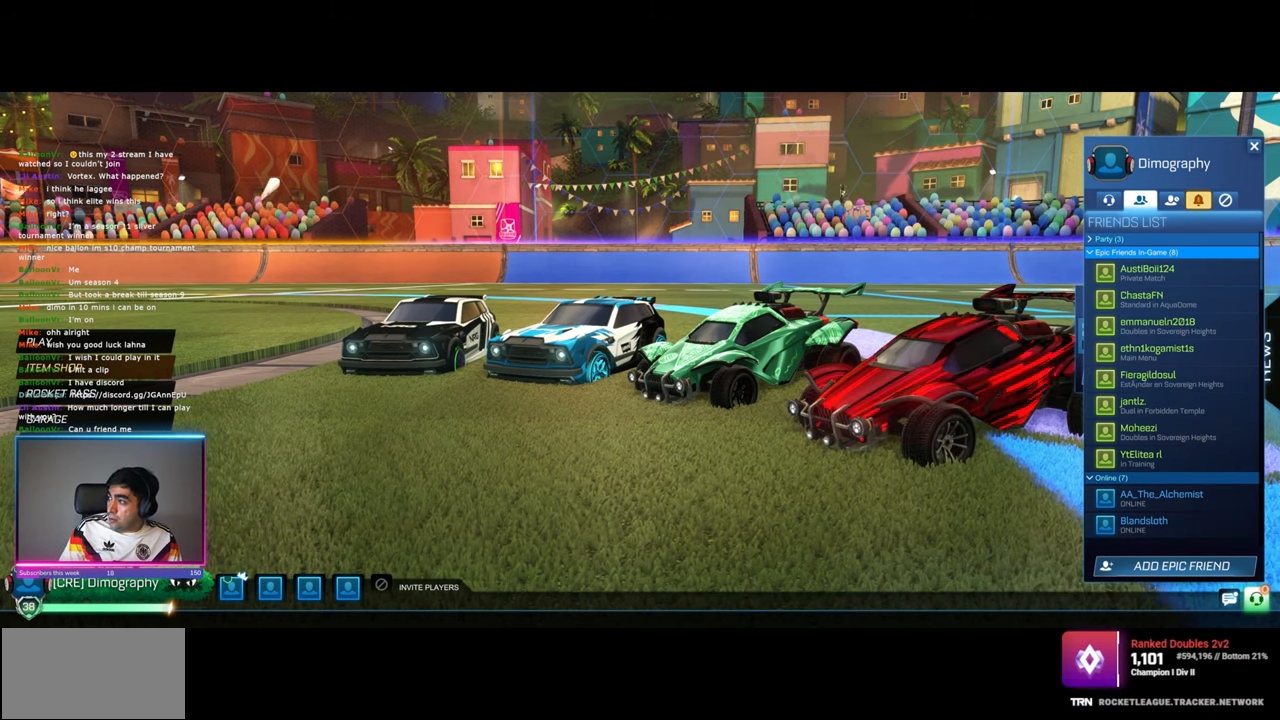
{"keys": [], "mouse": [], "events": []}
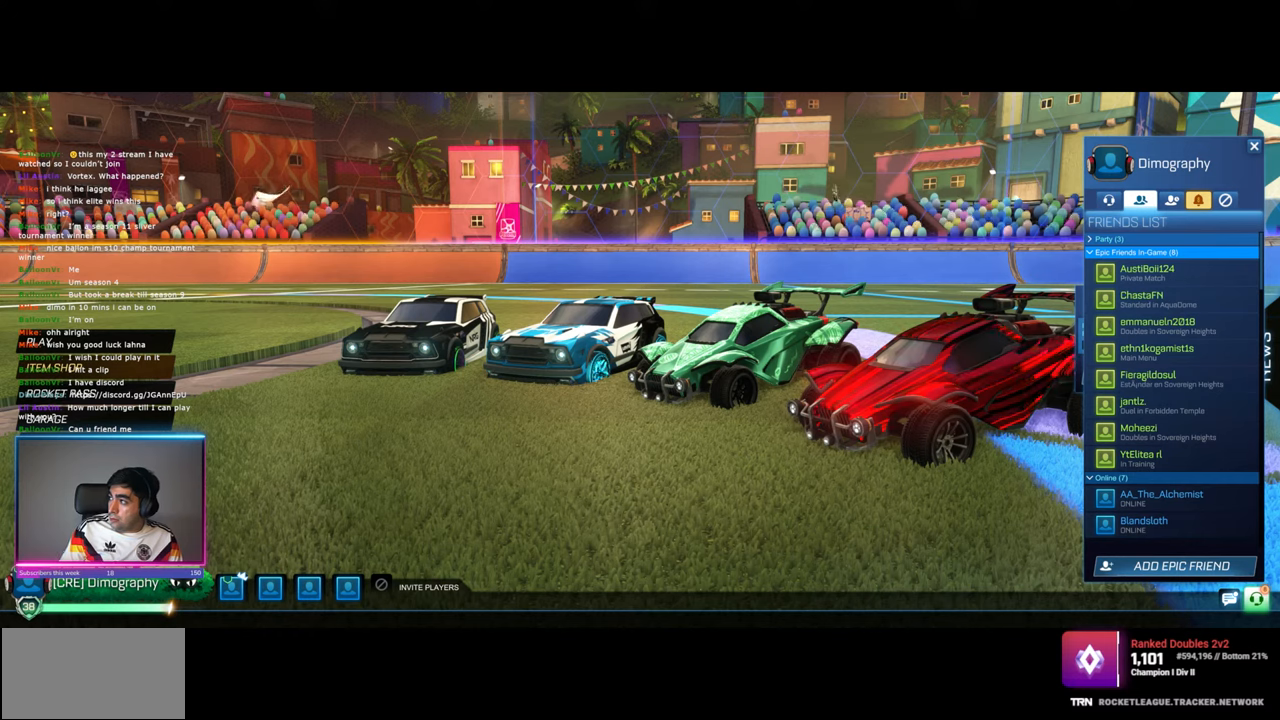
{"keys": [], "mouse": [], "events": []}
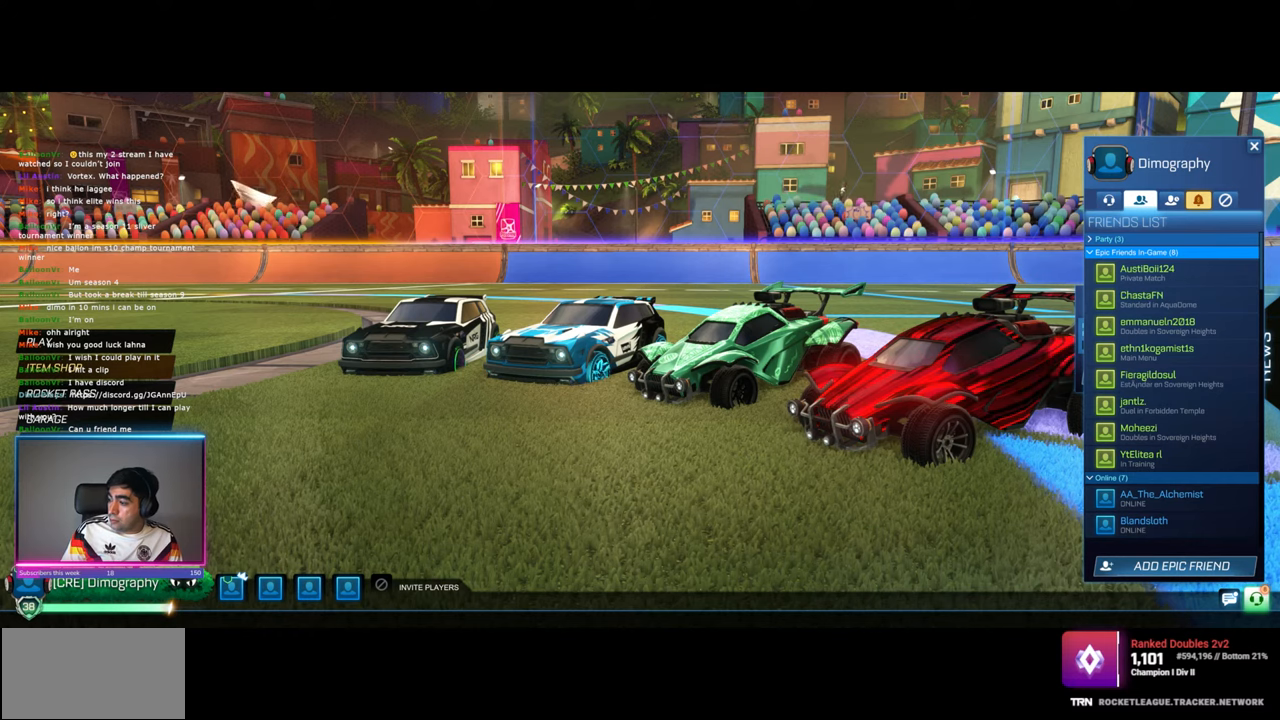
{"keys": [], "mouse": ["wheel"], "events": [[17, "mouse_wheel", "down"], [284, "mouse_wheel", "up"], [484, "mouse_wheel", "down"]]}
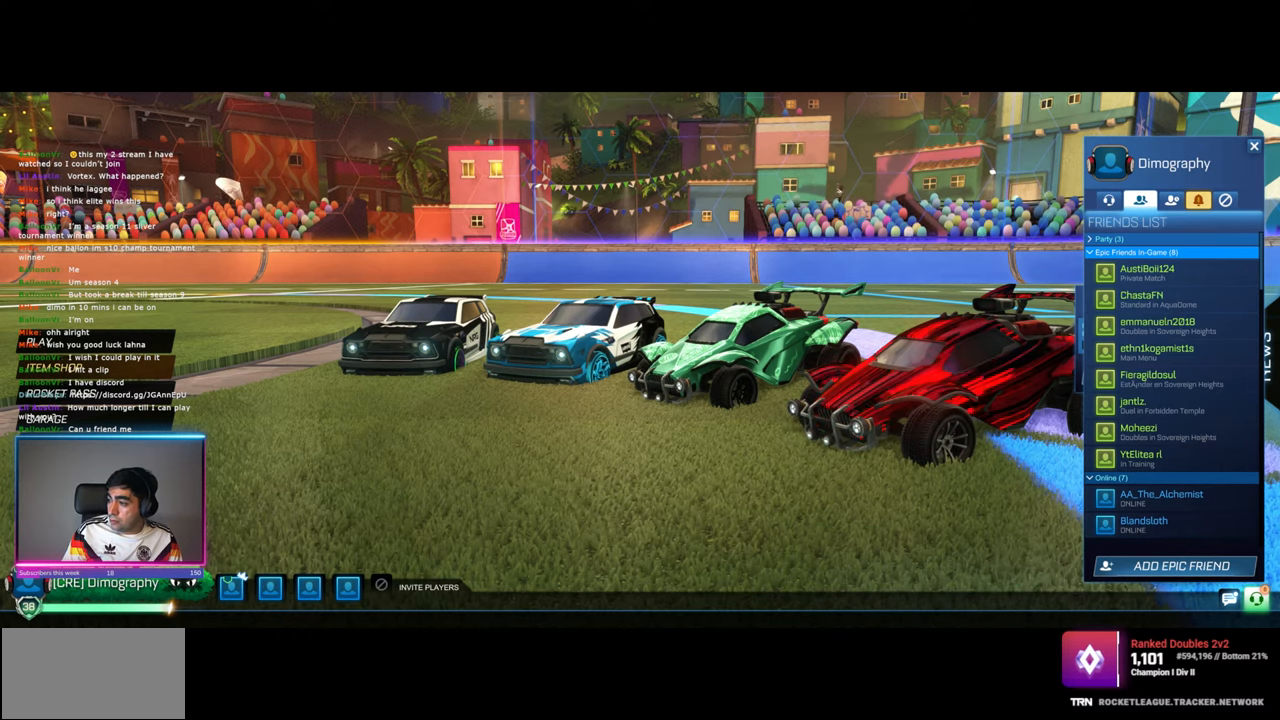
{"keys": [], "mouse": [], "events": [[117, "mouse_wheel", "up"]]}
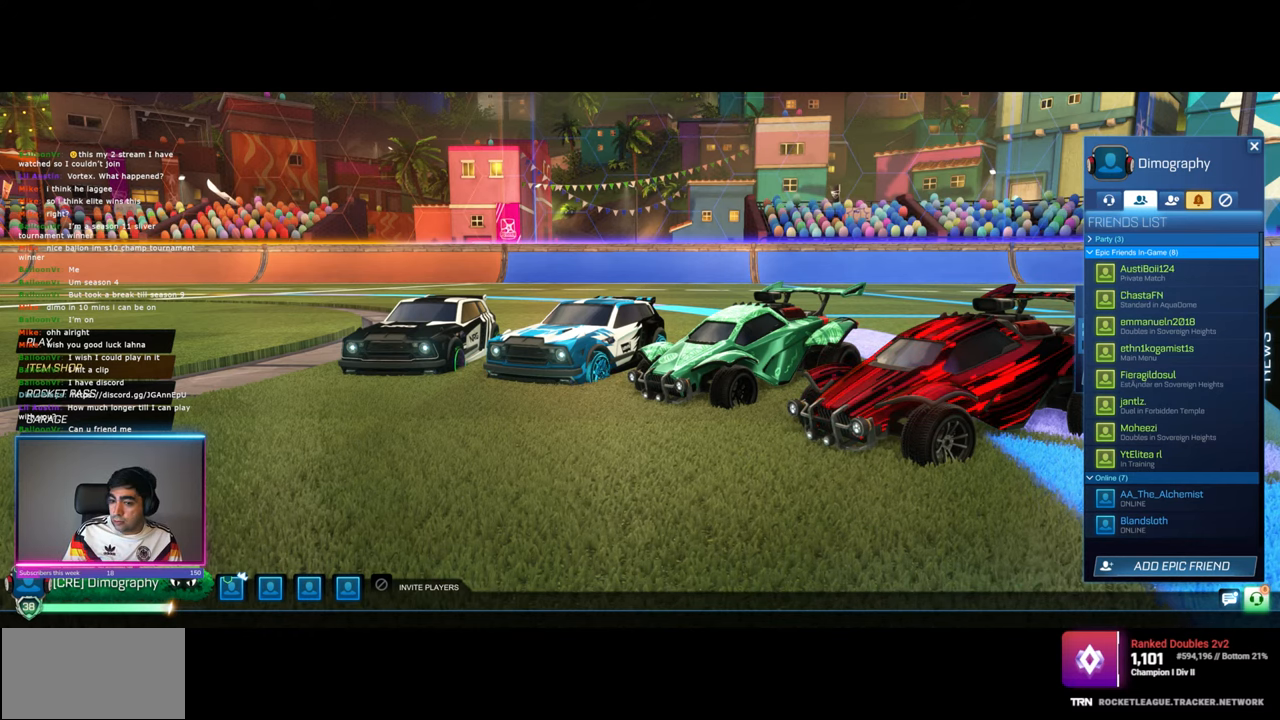
{"keys": [], "mouse": [], "events": []}
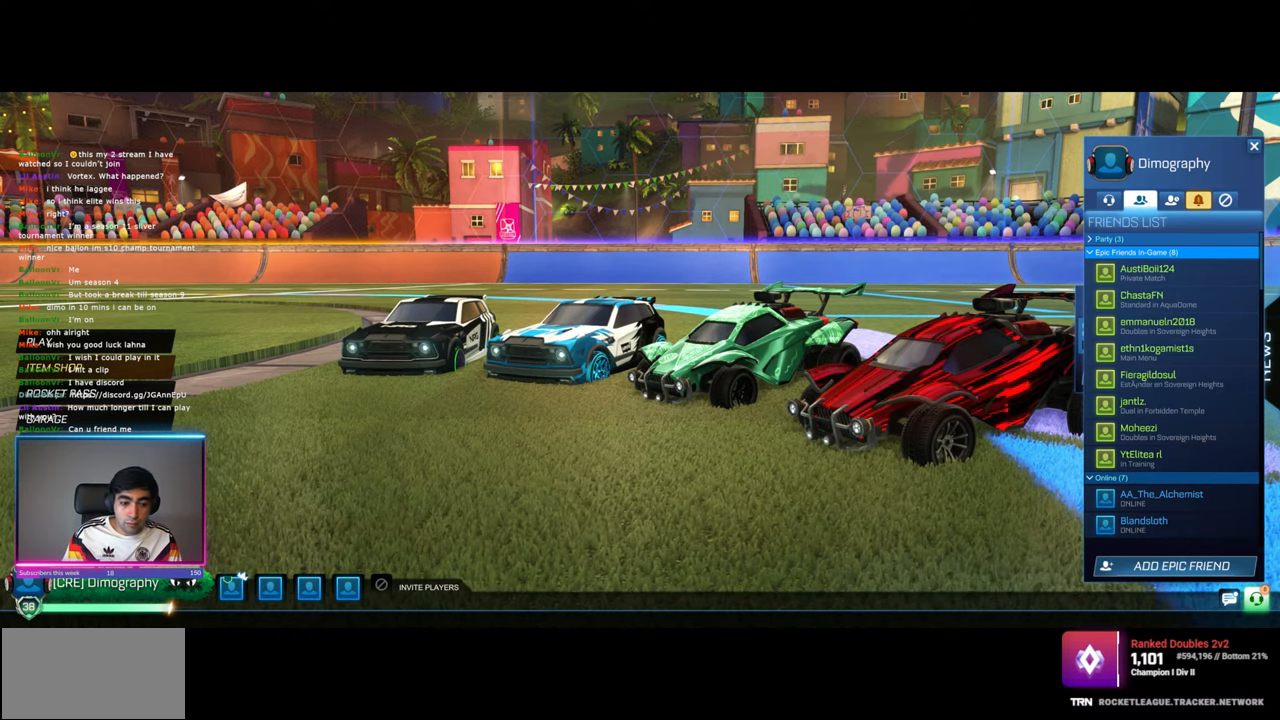
{"keys": [], "mouse": [], "events": []}
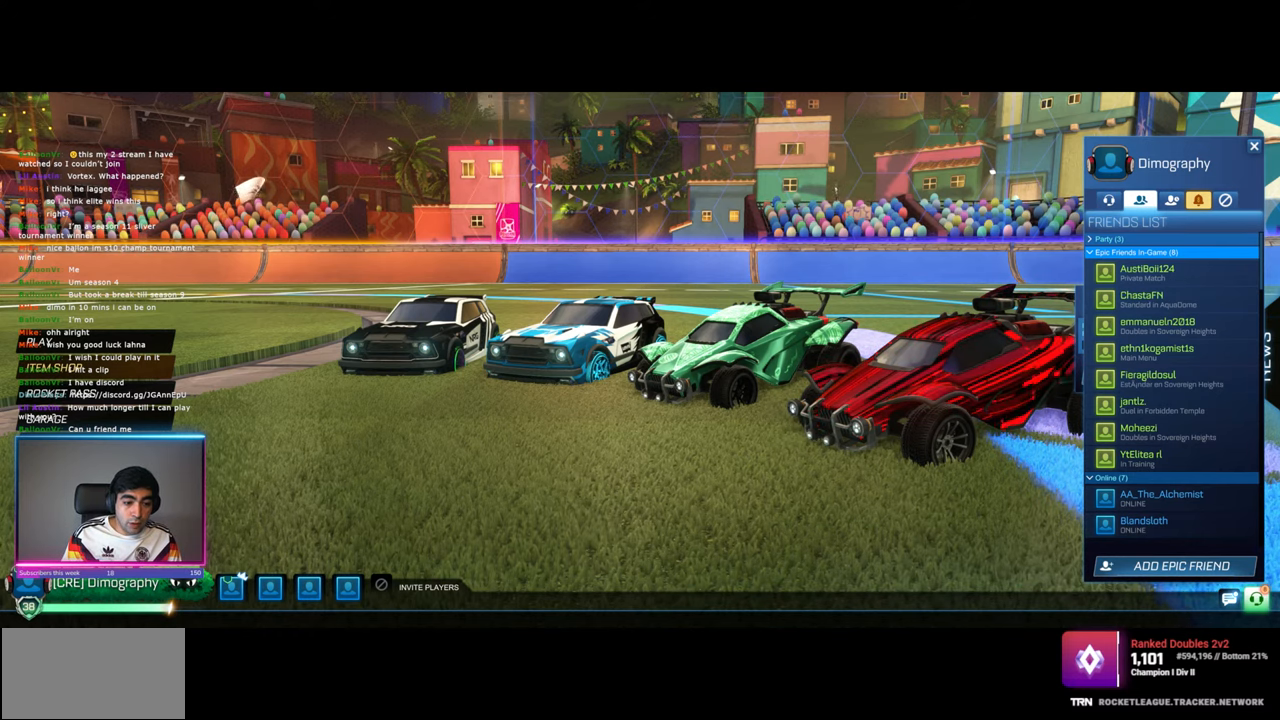
{"keys": [], "mouse": [], "events": [[84, "mouse_left", "down"], [167, "mouse_left", "up"]]}
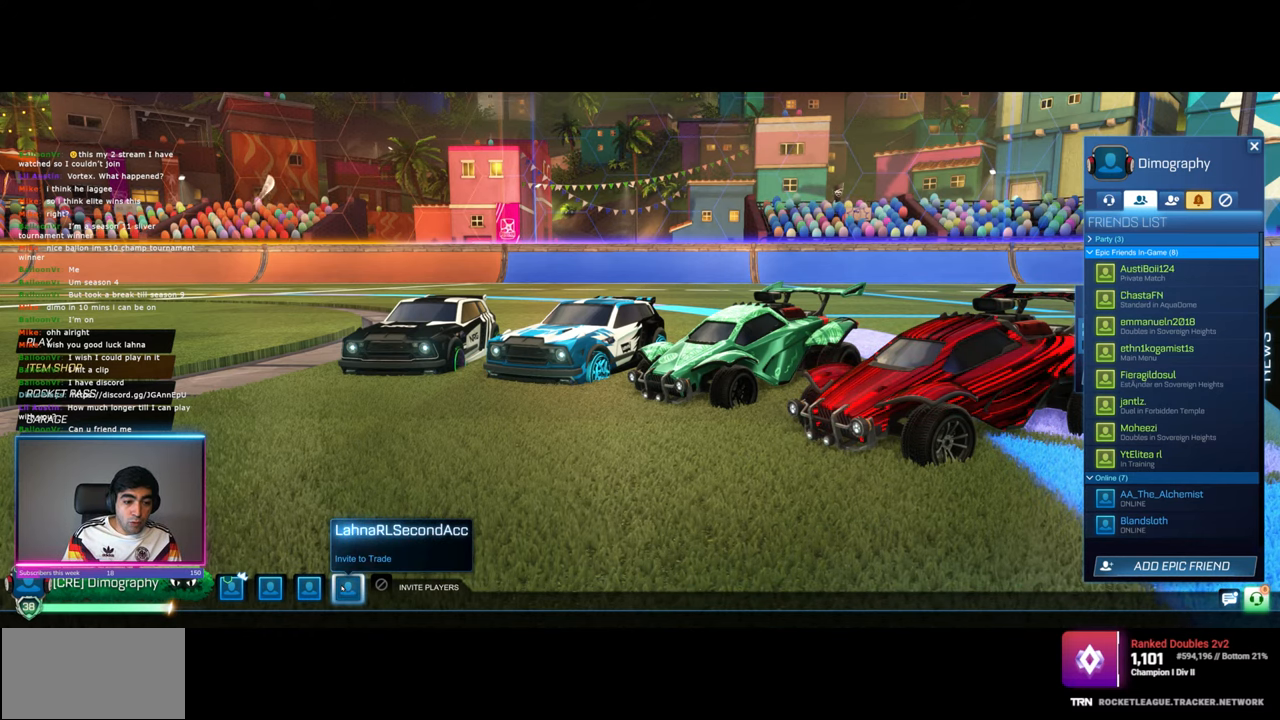
{"keys": [], "mouse": [], "events": []}
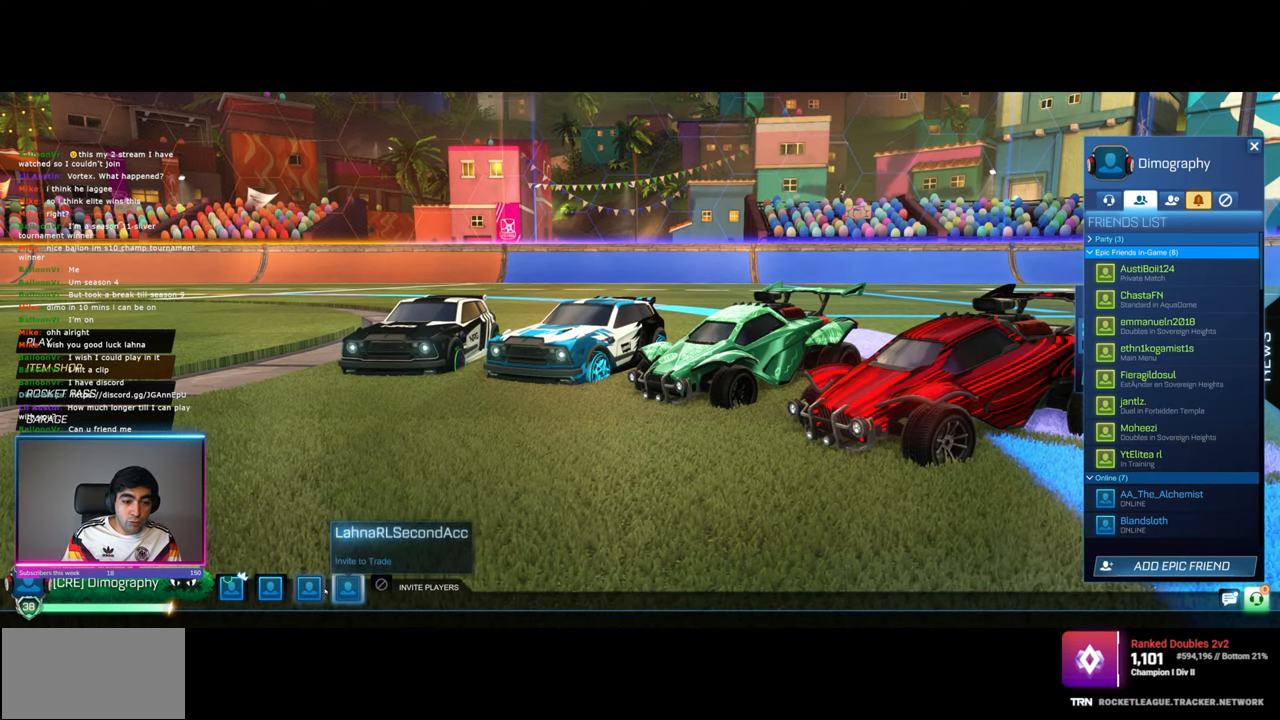
{"keys": [], "mouse": [], "events": []}
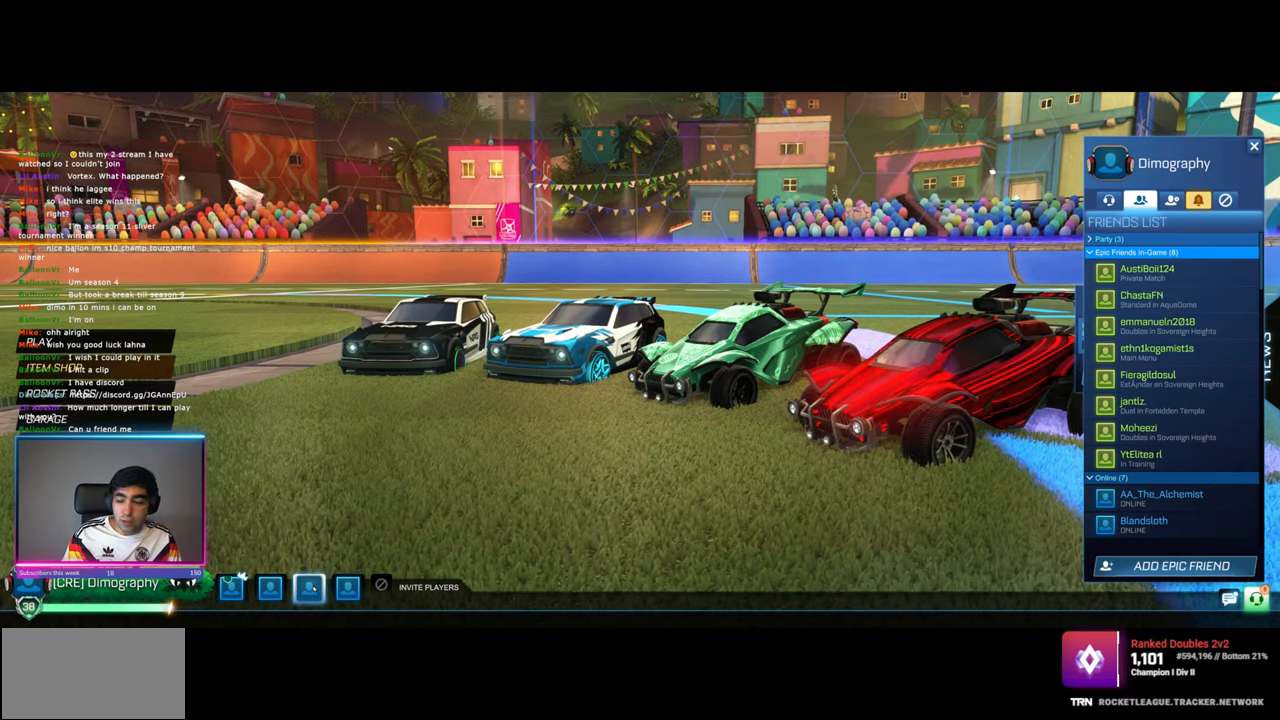
{"keys": [], "mouse": [], "events": []}
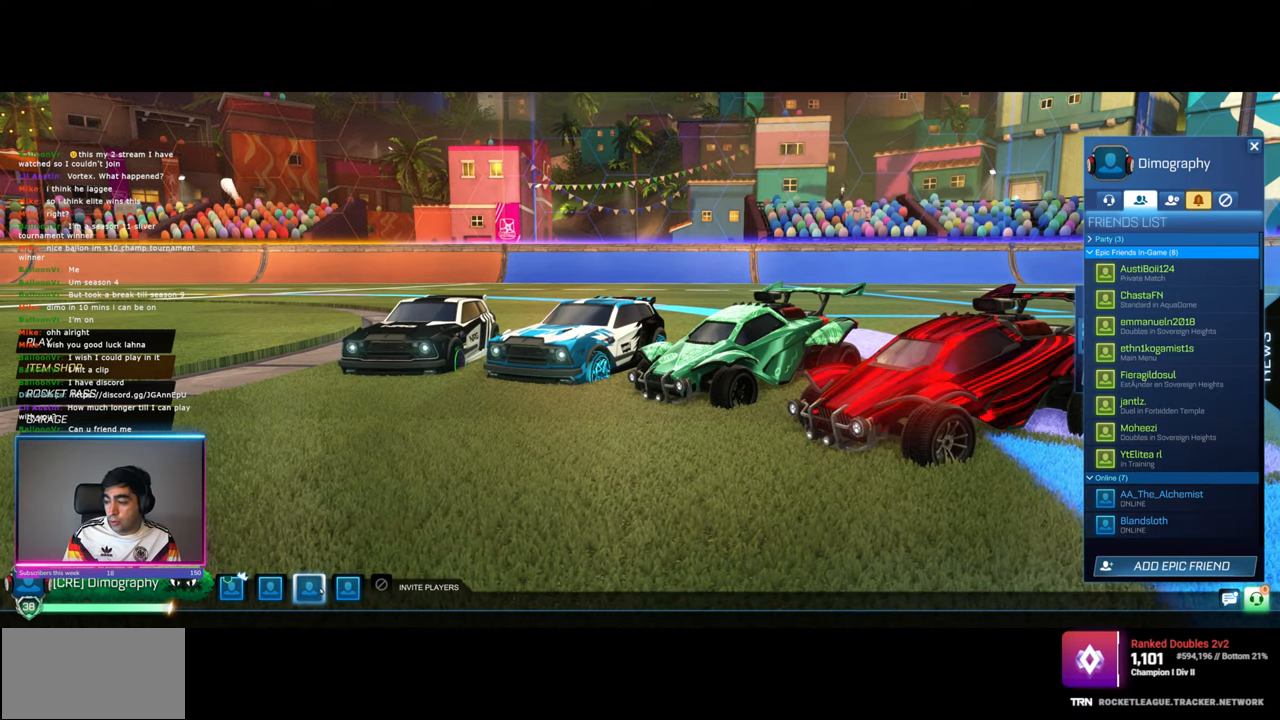
{"keys": [], "mouse": [], "events": []}
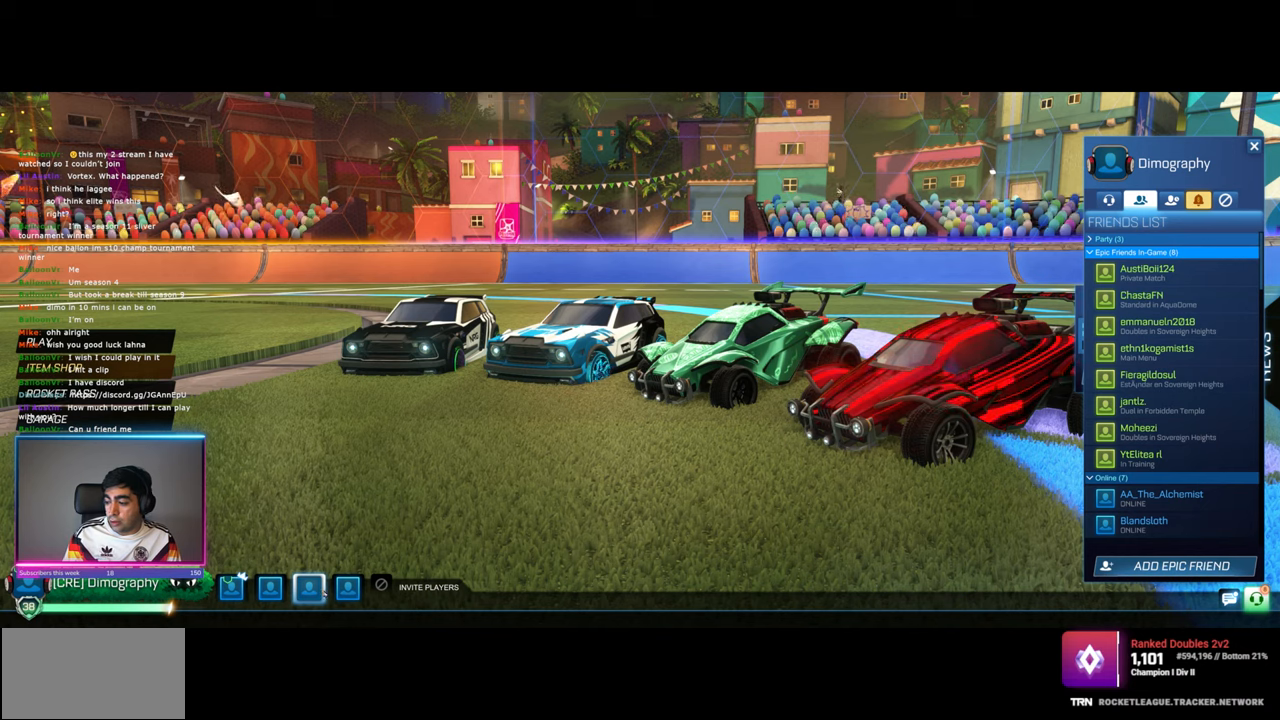
{"keys": [], "mouse": [], "events": []}
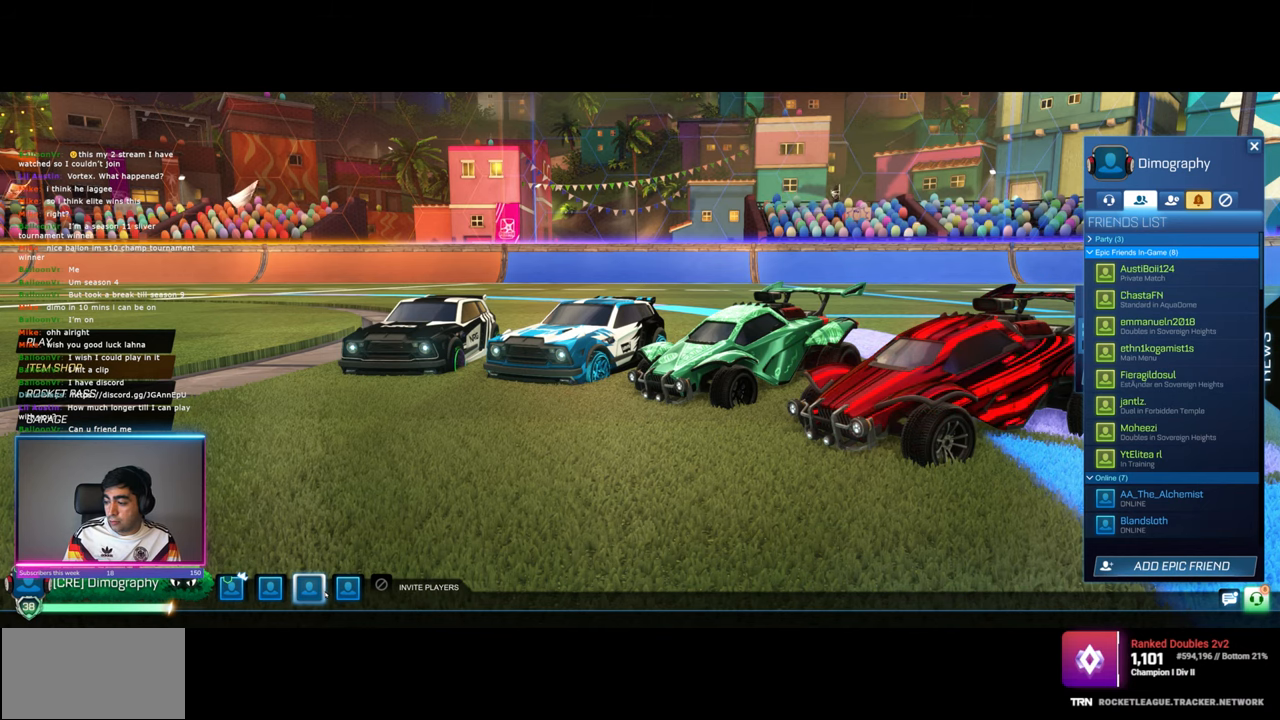
{"keys": [], "mouse": [], "events": []}
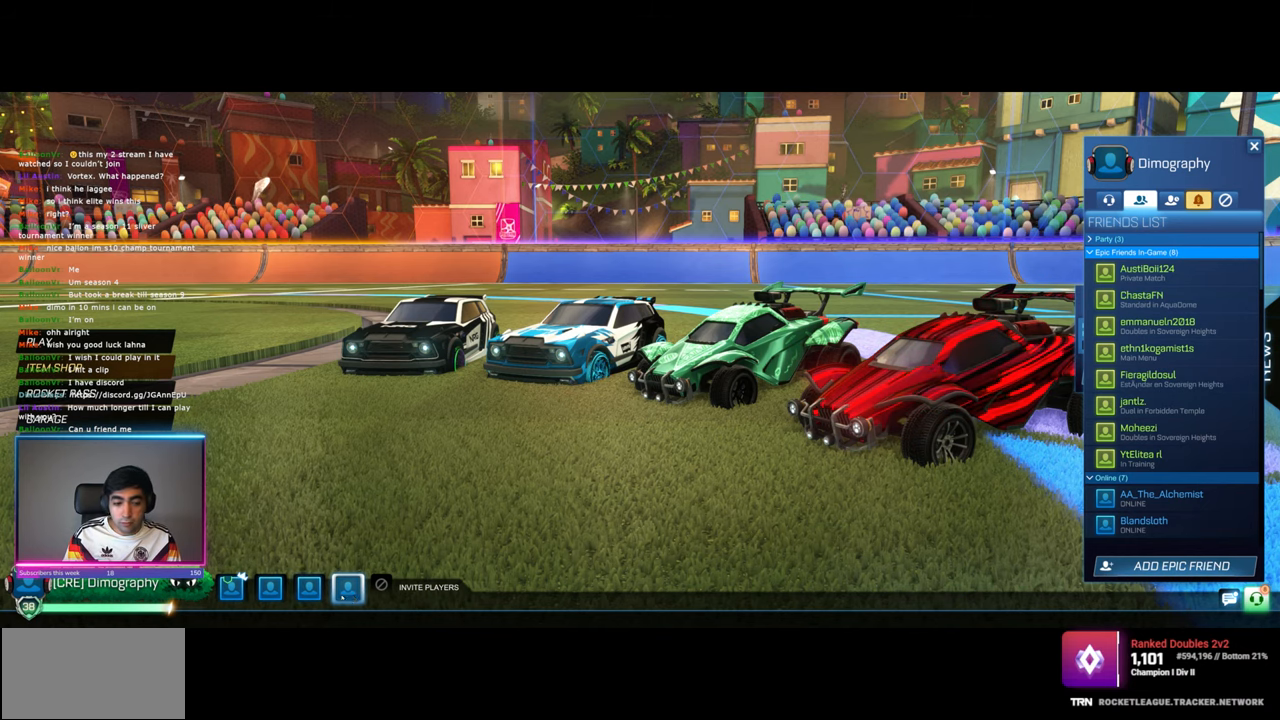
{"keys": [], "mouse": [], "events": [[200, "mouse_left", "down"], [334, "mouse_left", "up"]]}
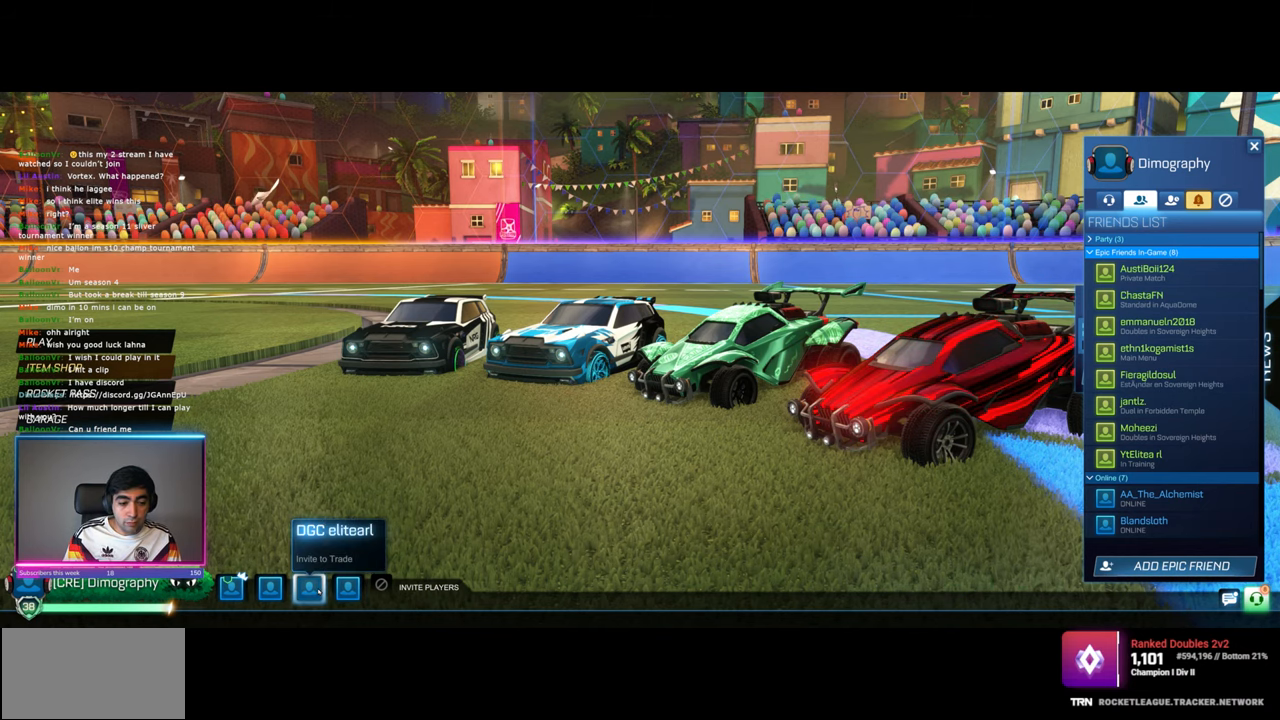
{"keys": [], "mouse": ["left"], "events": [[484, "mouse_left", "down"]]}
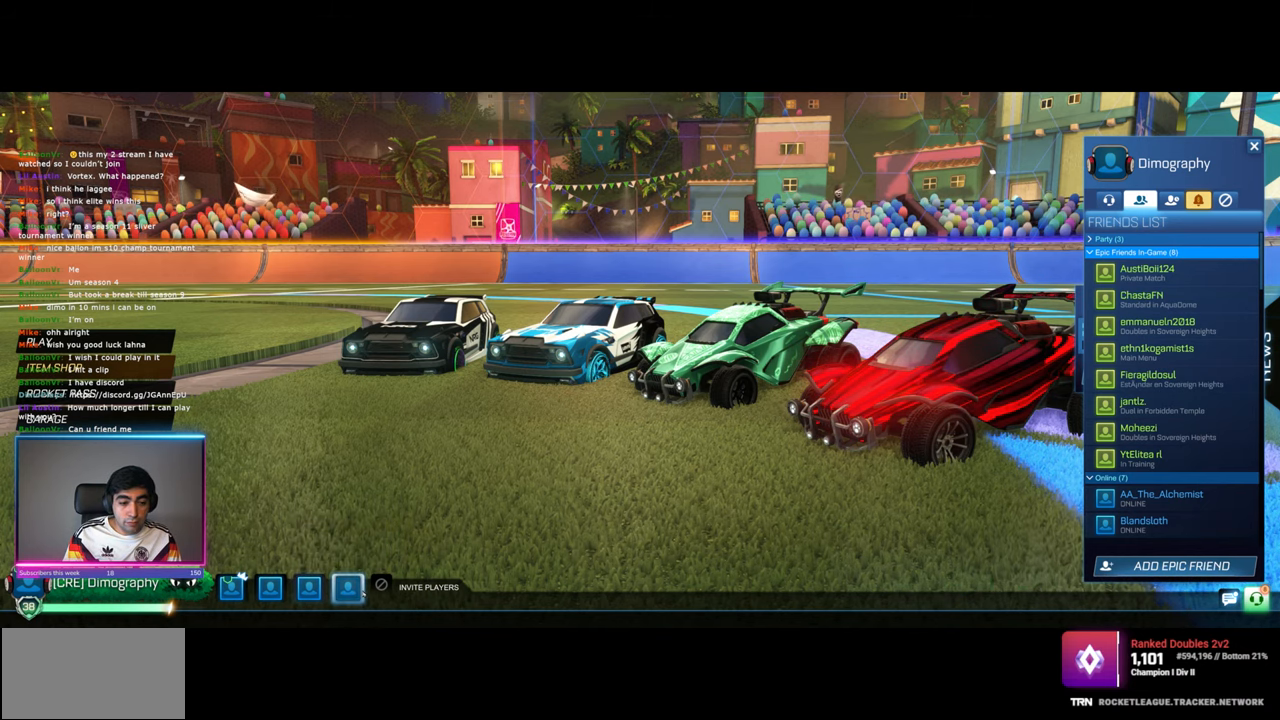
{"keys": [], "mouse": [], "events": [[84, "mouse_left", "up"]]}